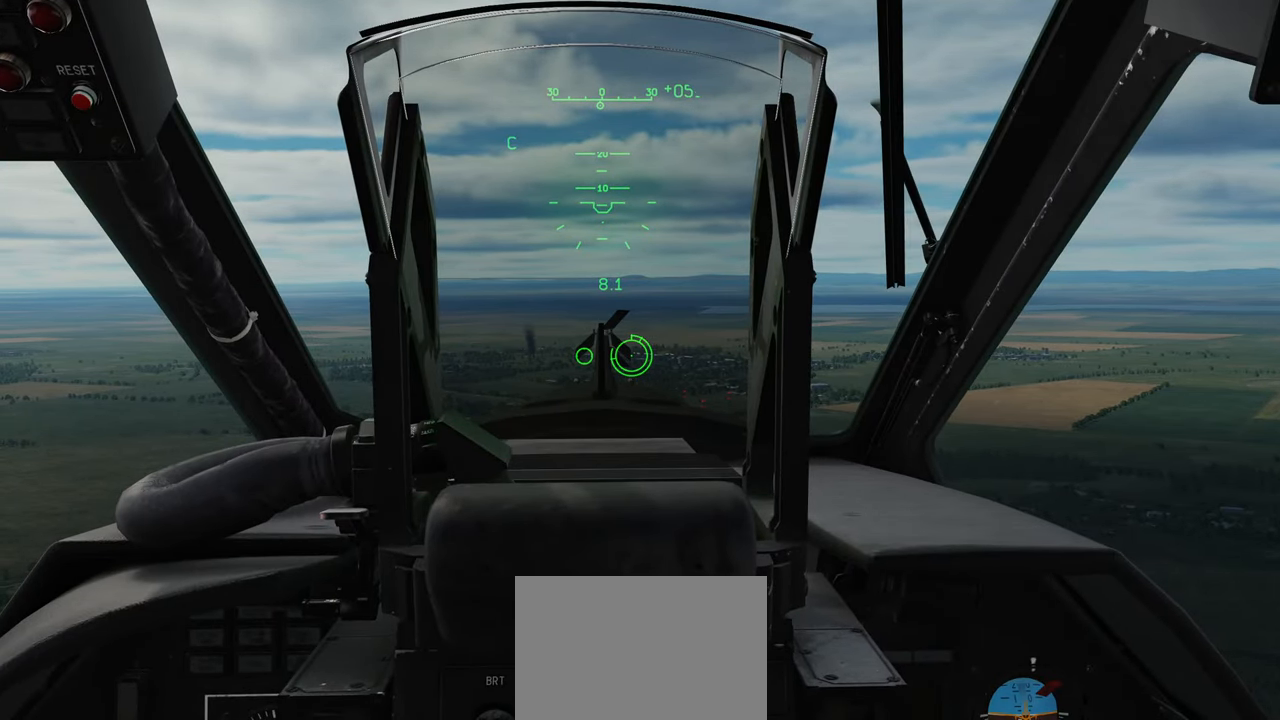
Gameplay with a controller (Xbox layout); each line is a JSON object with the inputs held at the frame after it. "events" lists button and stick changes between this image and that frame as [ms after this image, input, new state], when the widget could be followed in between.
{"buttons": [], "left_stick": "center", "right_stick": "down", "events": [[167, "L1", "up"], [333, "right_stick", "down"]]}
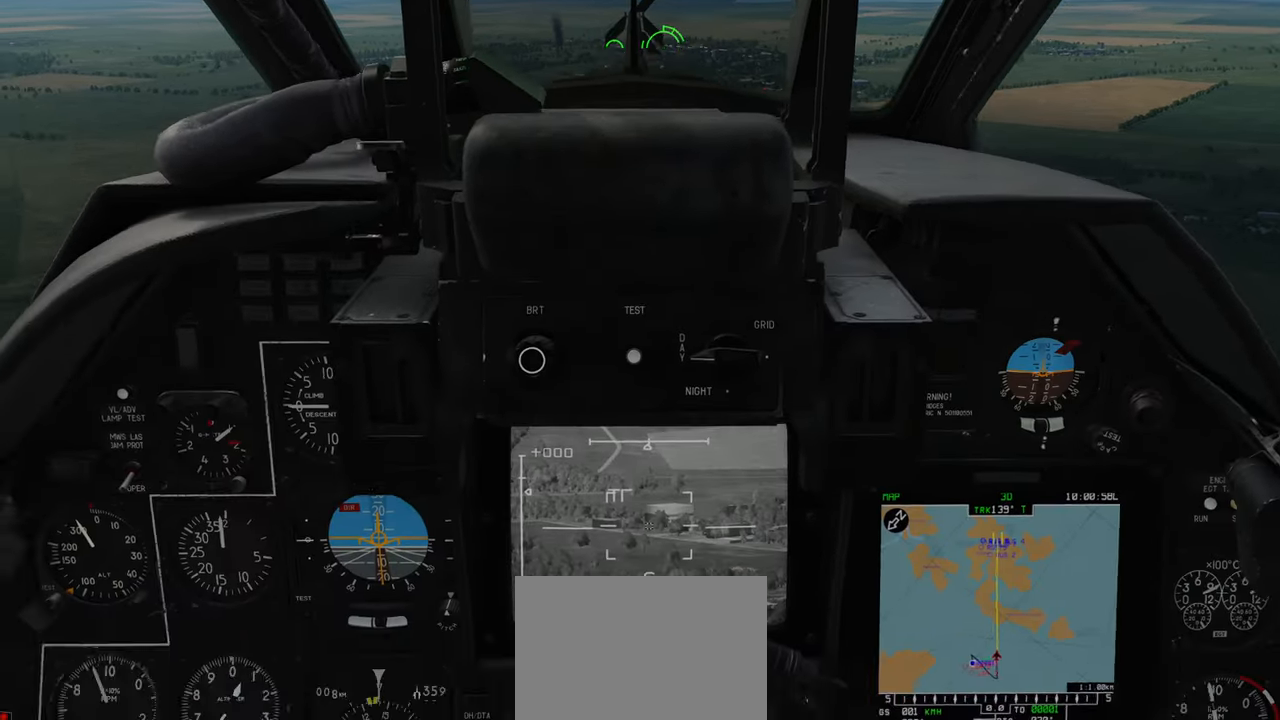
{"buttons": [], "left_stick": "center", "right_stick": "center", "events": [[217, "right_stick", "center"]]}
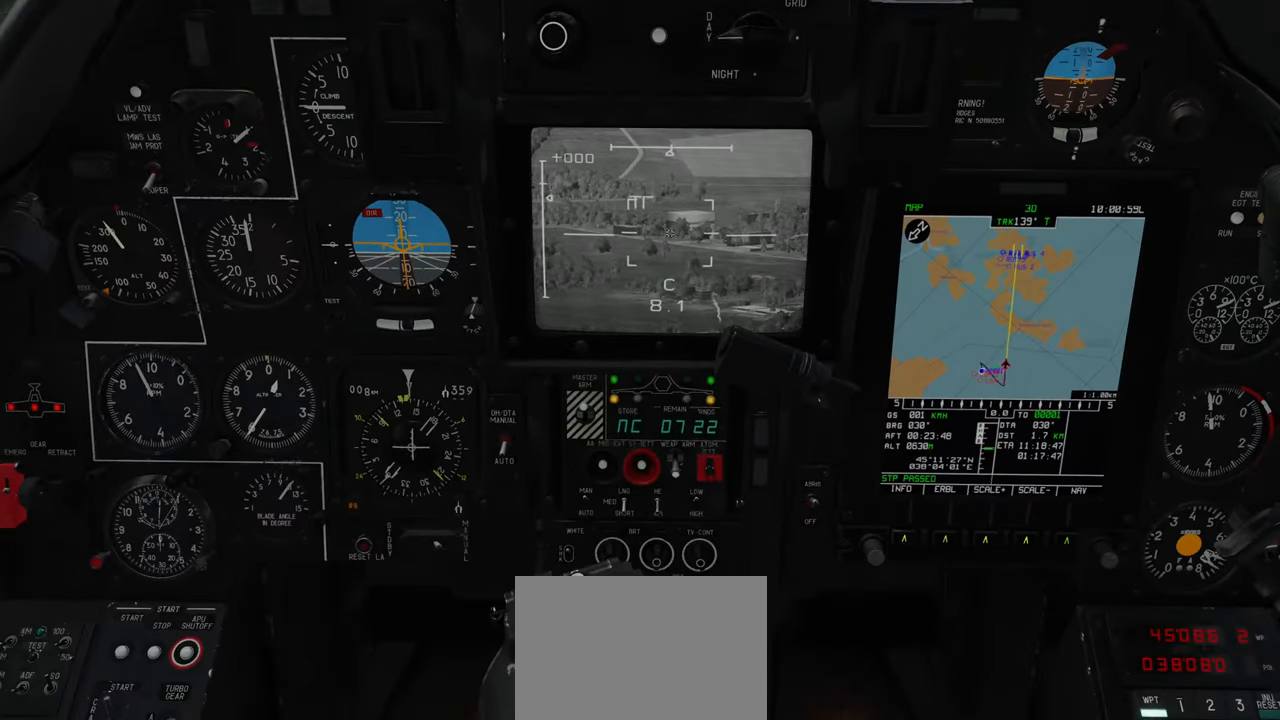
{"buttons": ["L1"], "left_stick": "center", "right_stick": "center", "events": [[383, "L1", "down"]]}
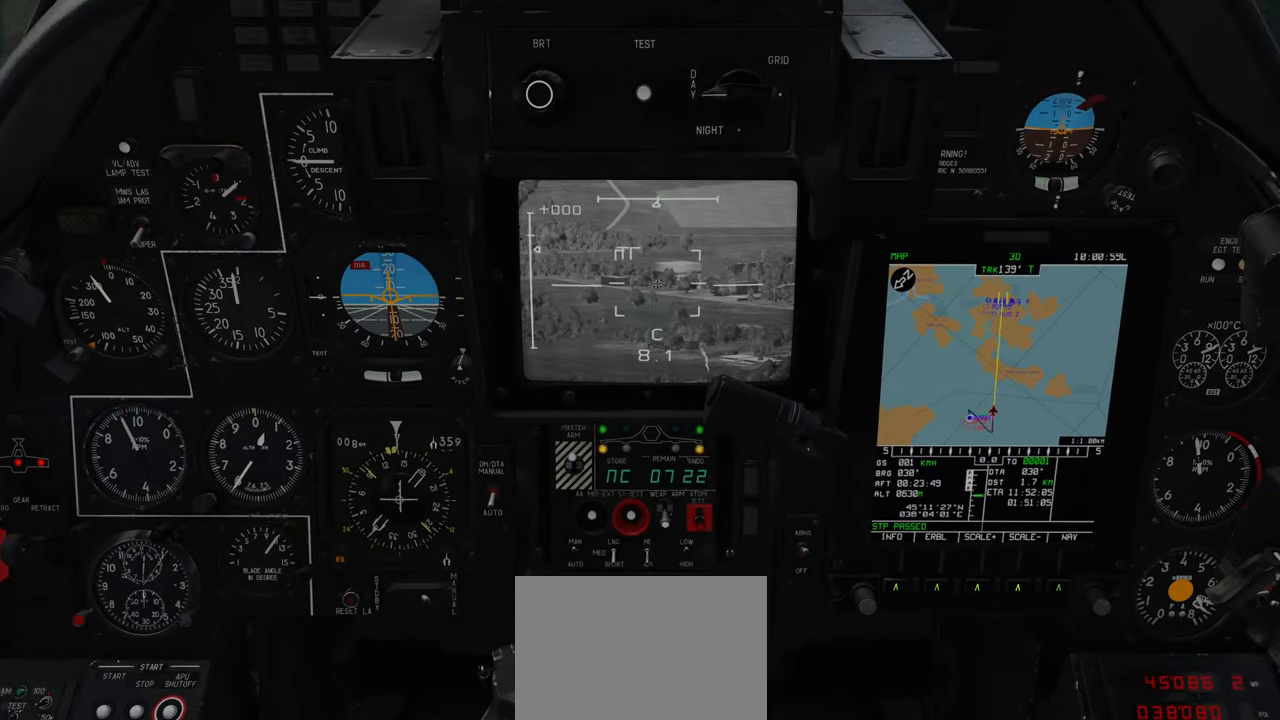
{"buttons": ["L1"], "left_stick": "center", "right_stick": "down-left", "events": [[433, "right_stick", "down-left"]]}
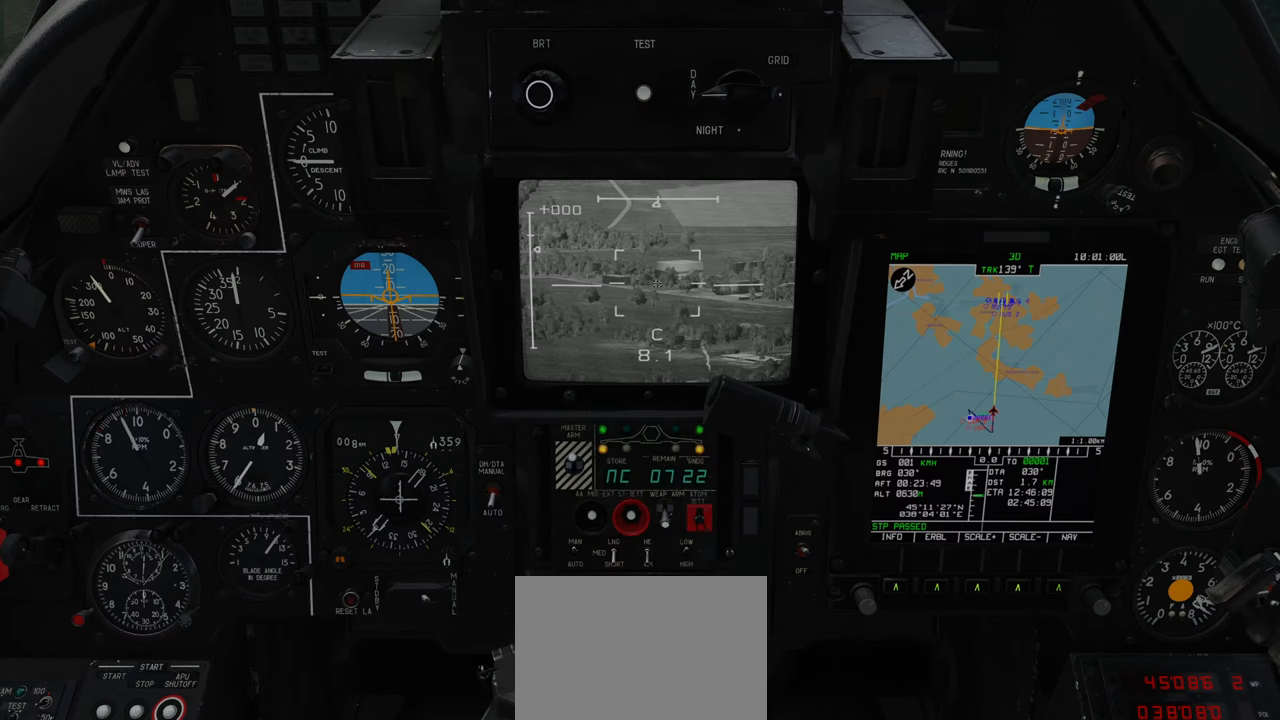
{"buttons": ["L1"], "left_stick": "center", "right_stick": "center", "events": [[250, "right_stick", "center"]]}
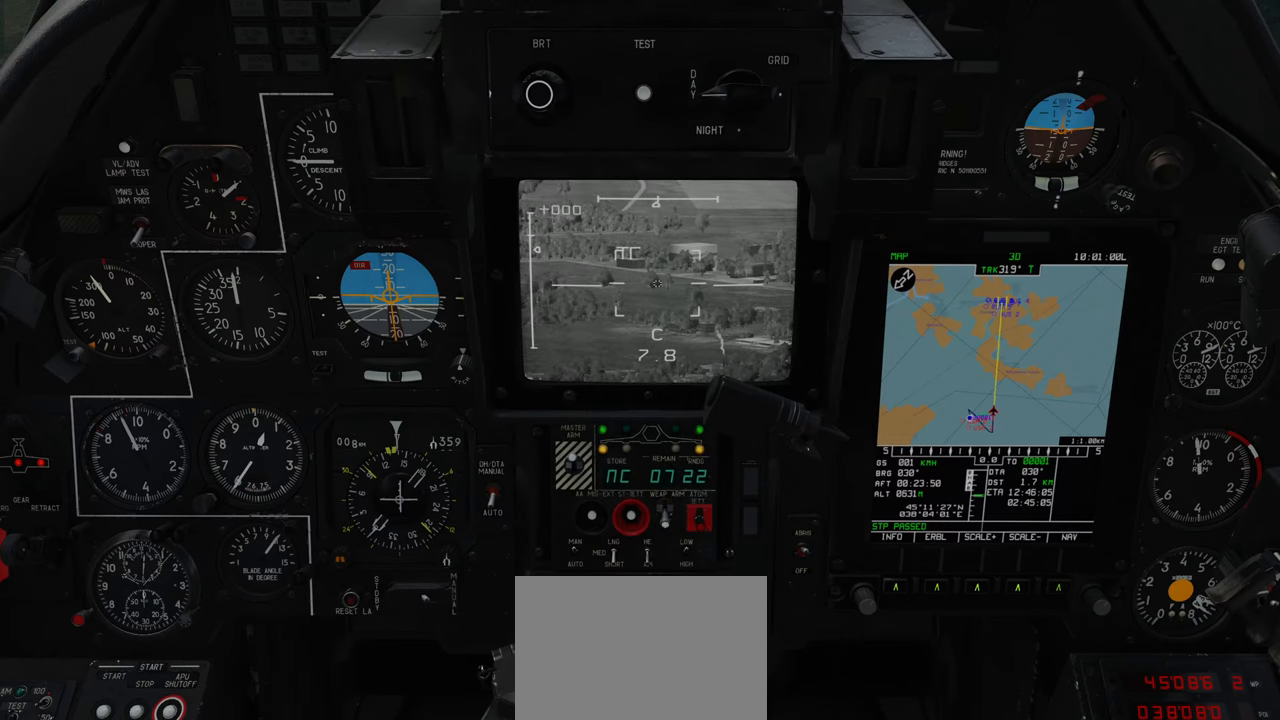
{"buttons": ["L1"], "left_stick": "center", "right_stick": "down-left", "events": [[167, "right_stick", "down-left"]]}
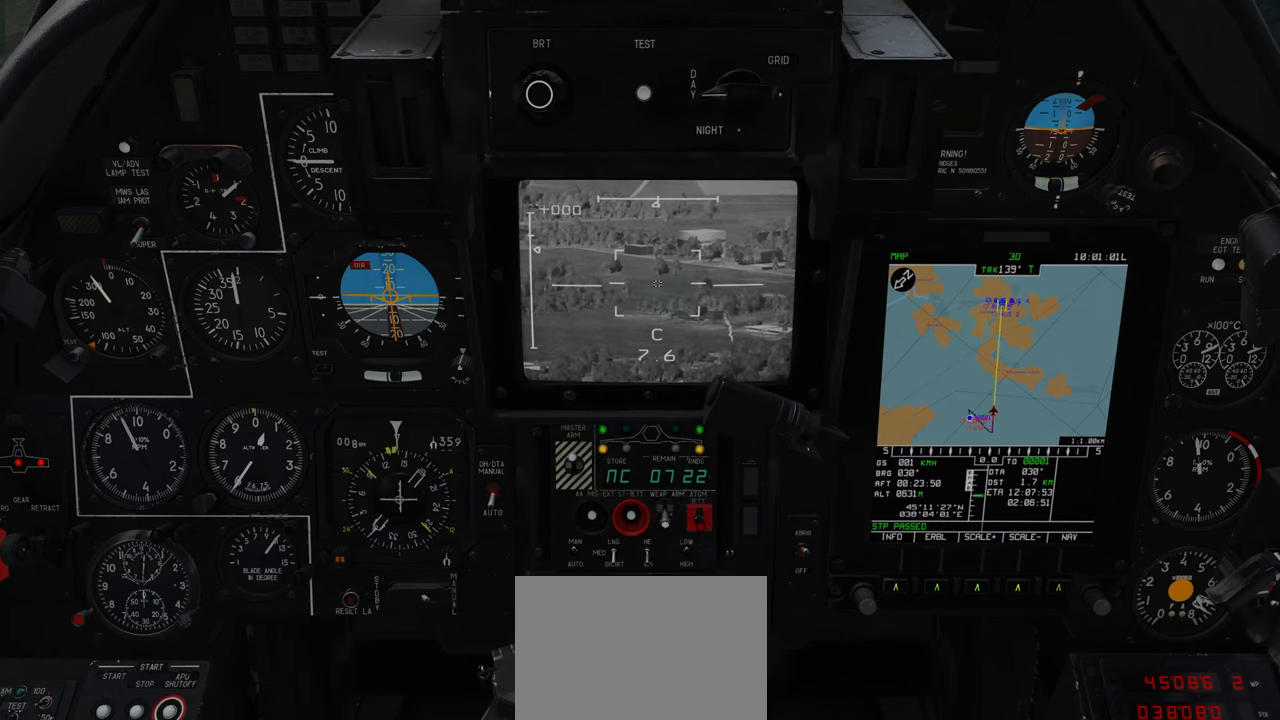
{"buttons": ["L1"], "left_stick": "center", "right_stick": "up-right", "events": [[117, "right_stick", "left"], [217, "right_stick", "center"], [433, "right_stick", "up-right"]]}
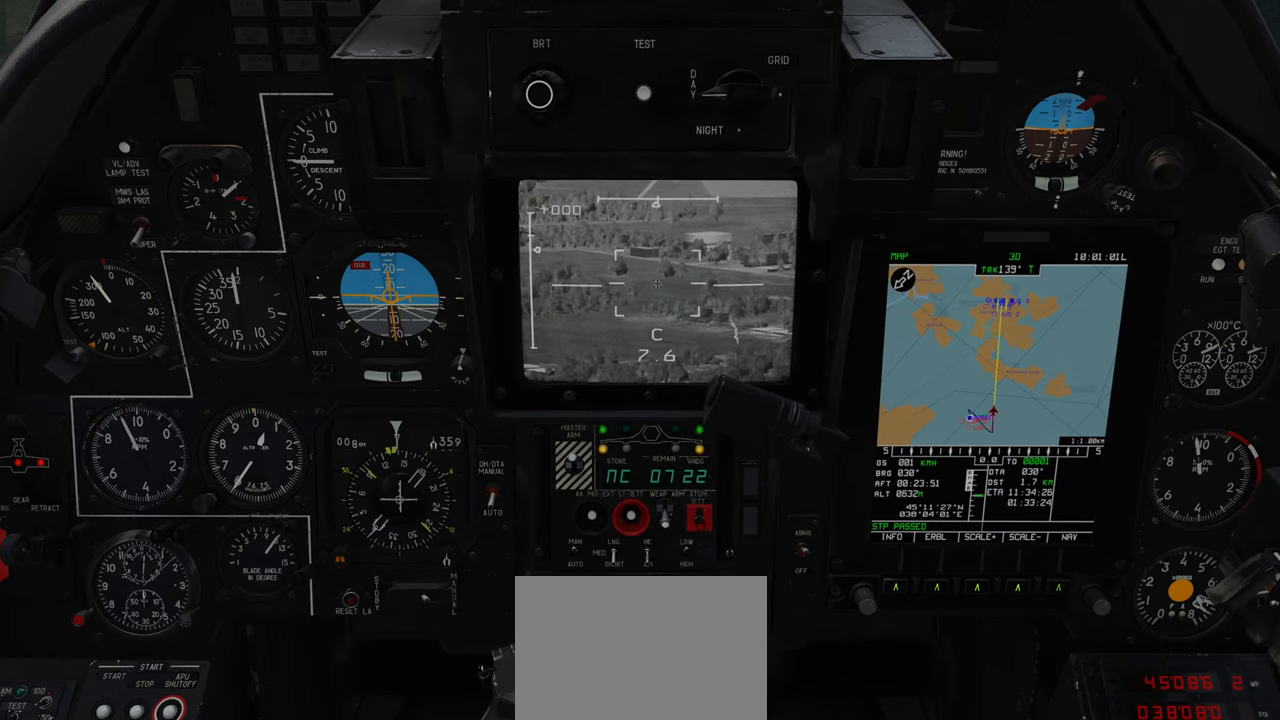
{"buttons": ["L1"], "left_stick": "center", "right_stick": "center", "events": [[500, "right_stick", "center"]]}
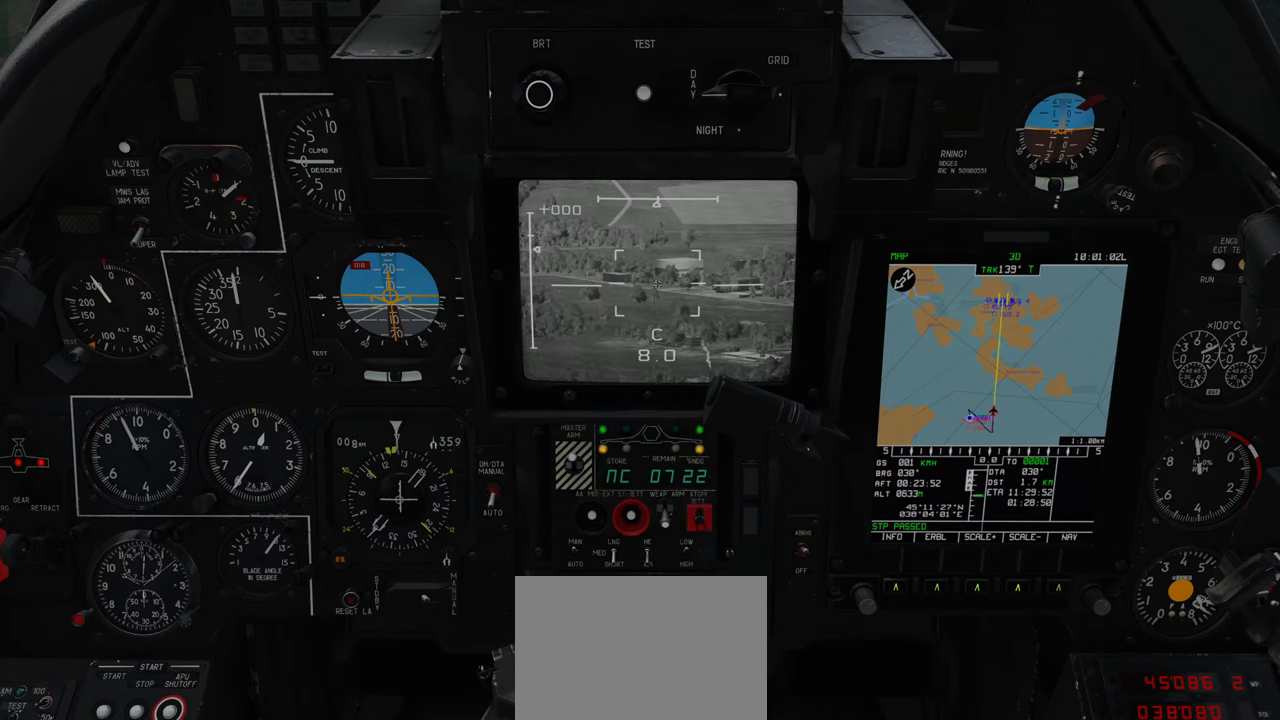
{"buttons": ["L1"], "left_stick": "center", "right_stick": "center", "events": [[150, "Y", "down"], [250, "Y", "up"]]}
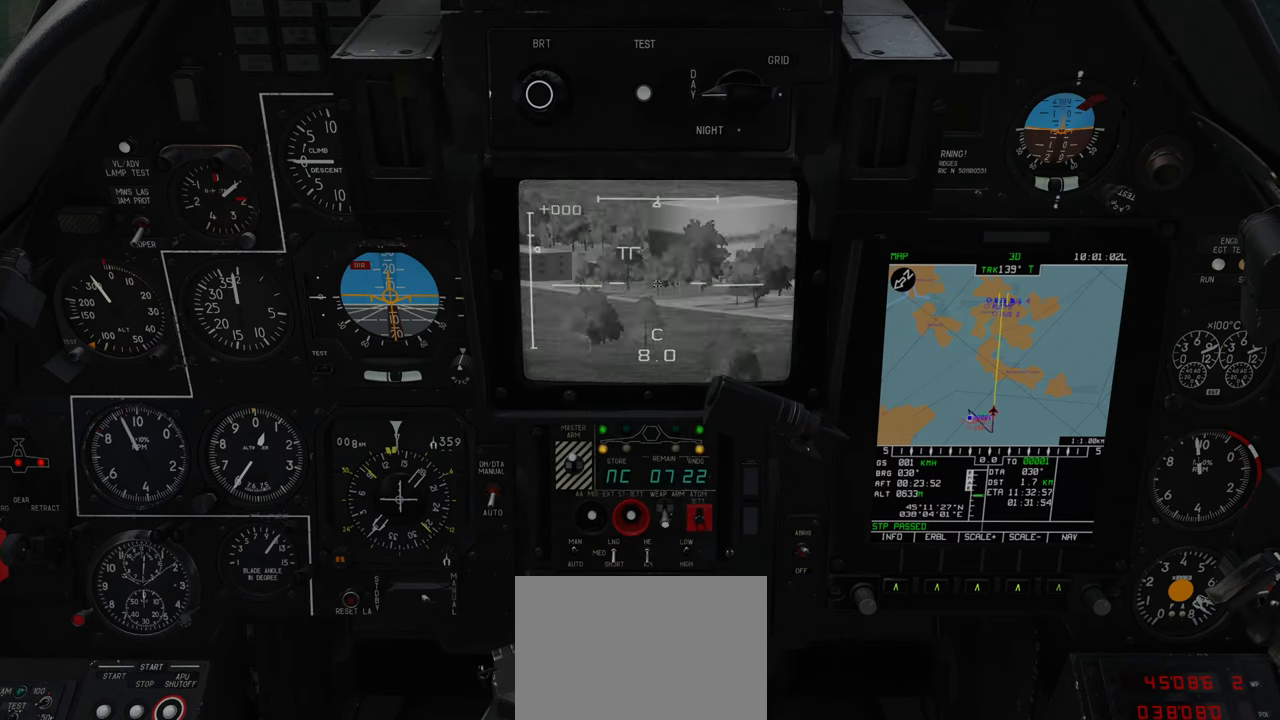
{"buttons": ["L1"], "left_stick": "center", "right_stick": "center", "events": [[167, "right_stick", "down-right"], [383, "right_stick", "center"]]}
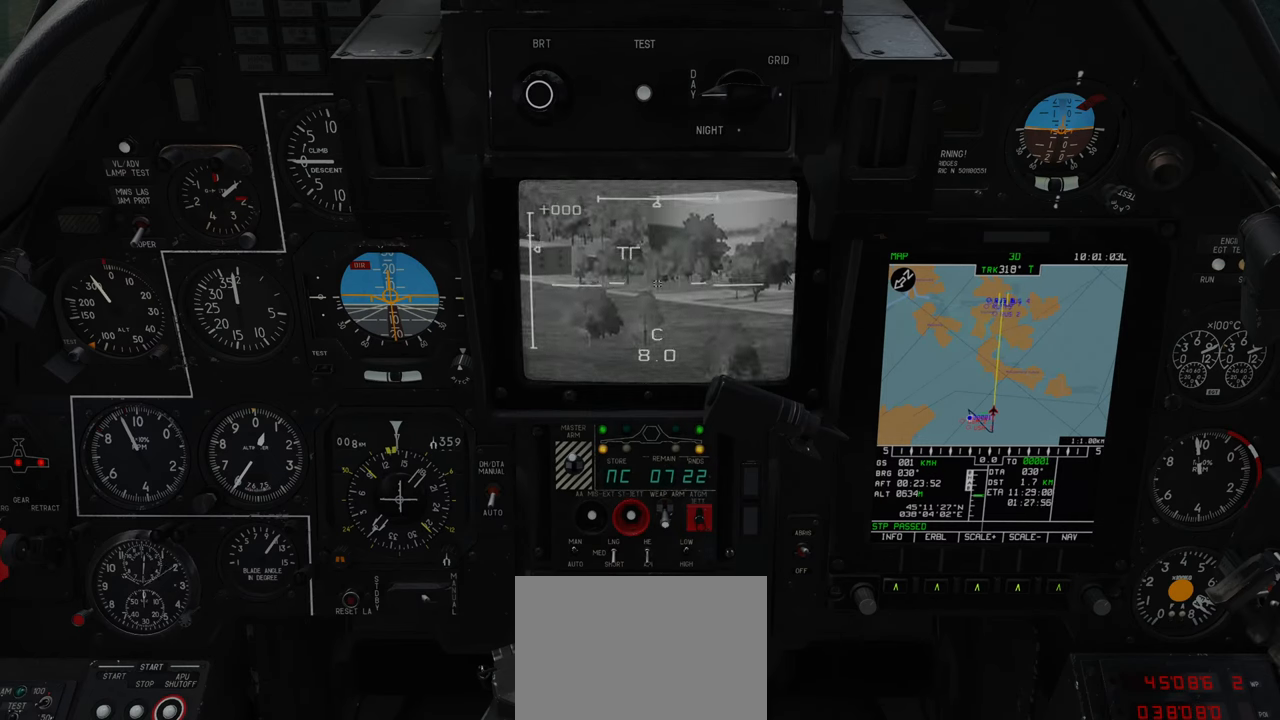
{"buttons": ["L1"], "left_stick": "center", "right_stick": "up-left", "events": [[117, "right_stick", "left"], [183, "right_stick", "up-left"]]}
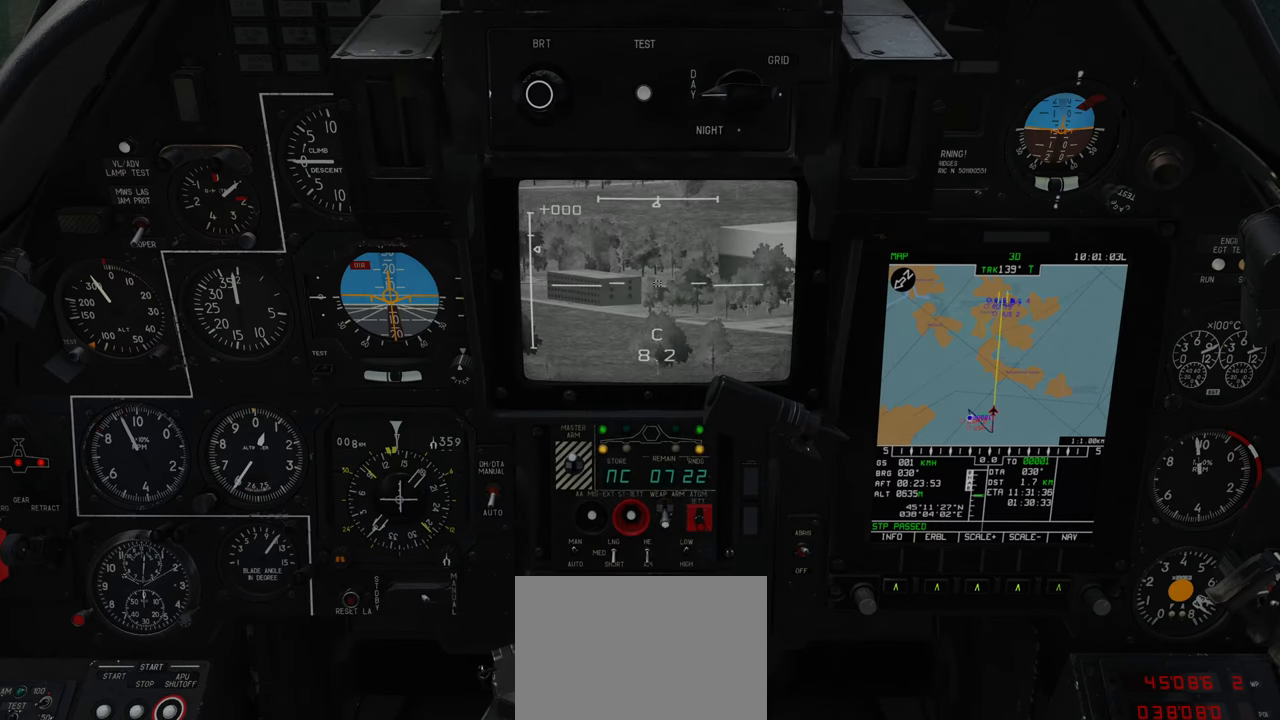
{"buttons": ["L1"], "left_stick": "center", "right_stick": "center", "events": [[250, "right_stick", "left"], [433, "right_stick", "center"]]}
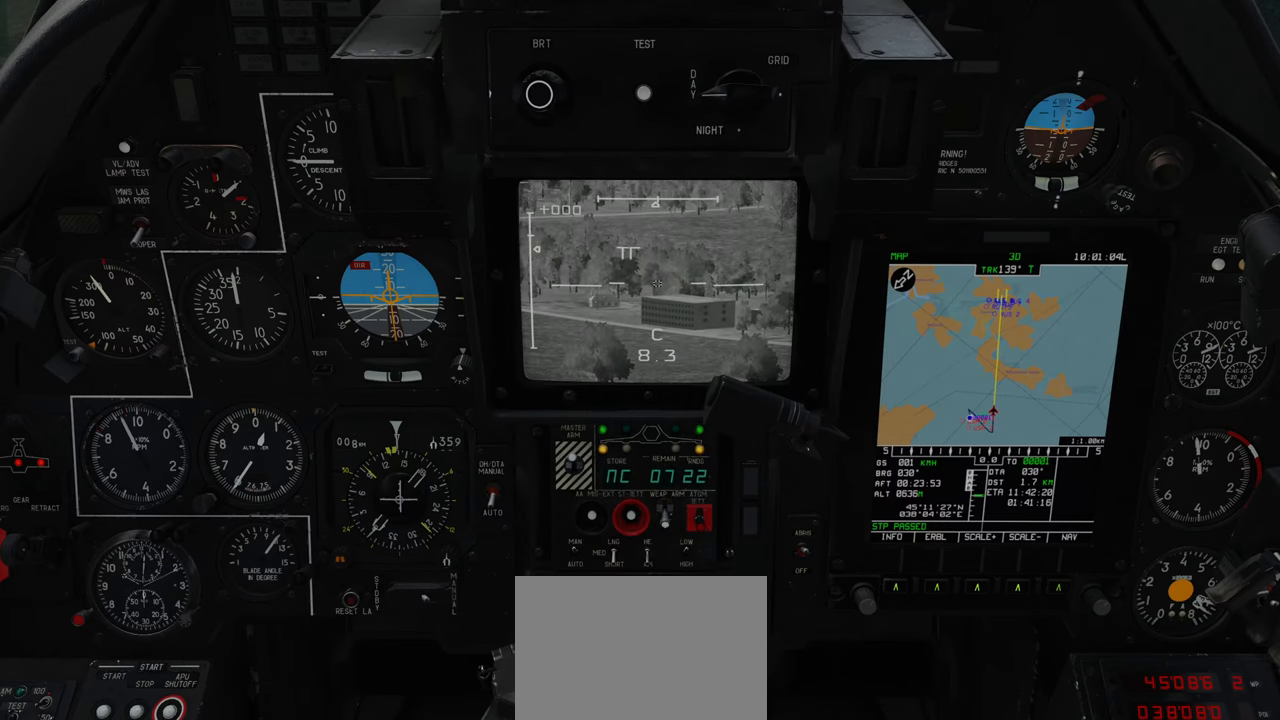
{"buttons": ["L1"], "left_stick": "center", "right_stick": "up-left", "events": [[267, "right_stick", "up-left"]]}
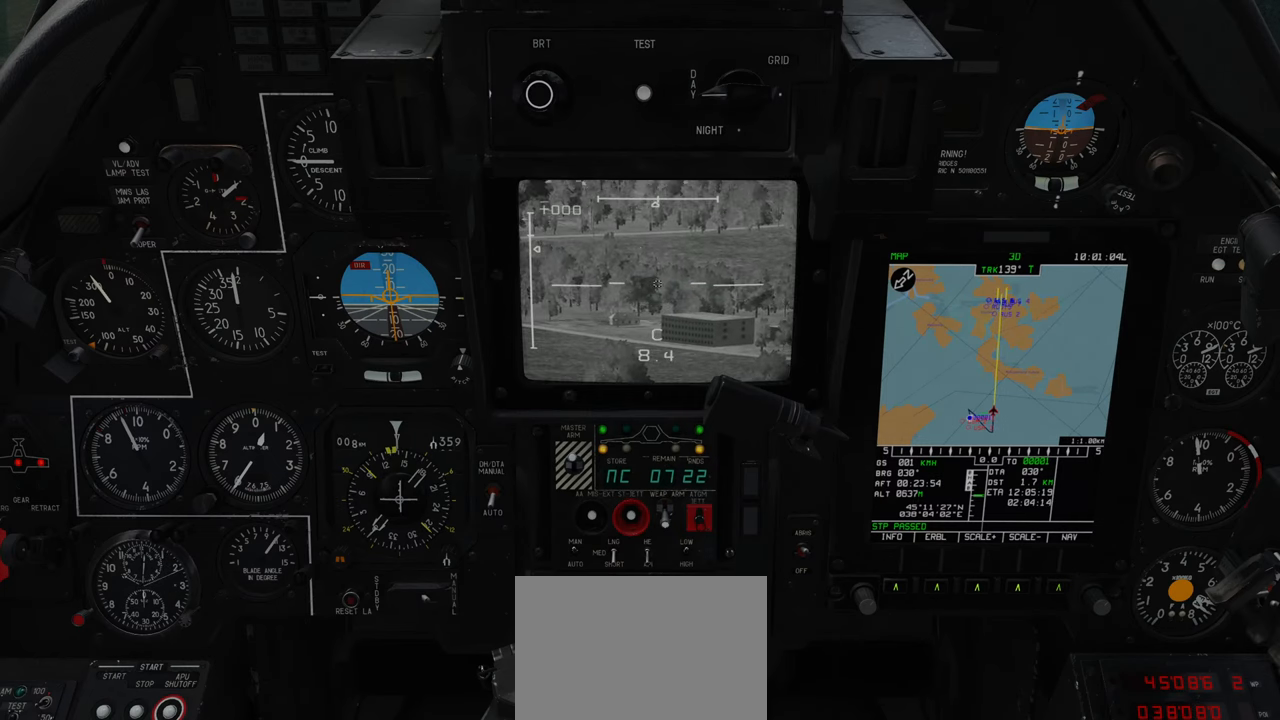
{"buttons": ["L1"], "left_stick": "center", "right_stick": "left", "events": [[50, "right_stick", "center"], [450, "right_stick", "left"]]}
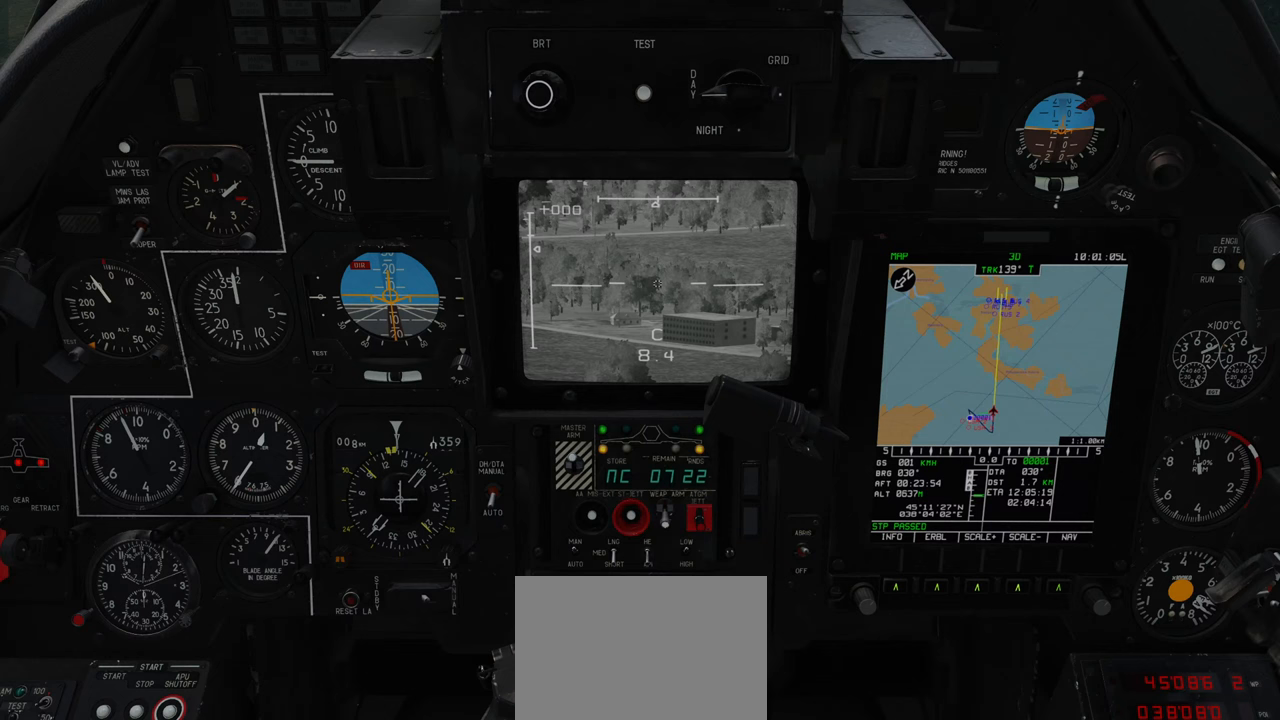
{"buttons": ["L1"], "left_stick": "center", "right_stick": "left", "events": []}
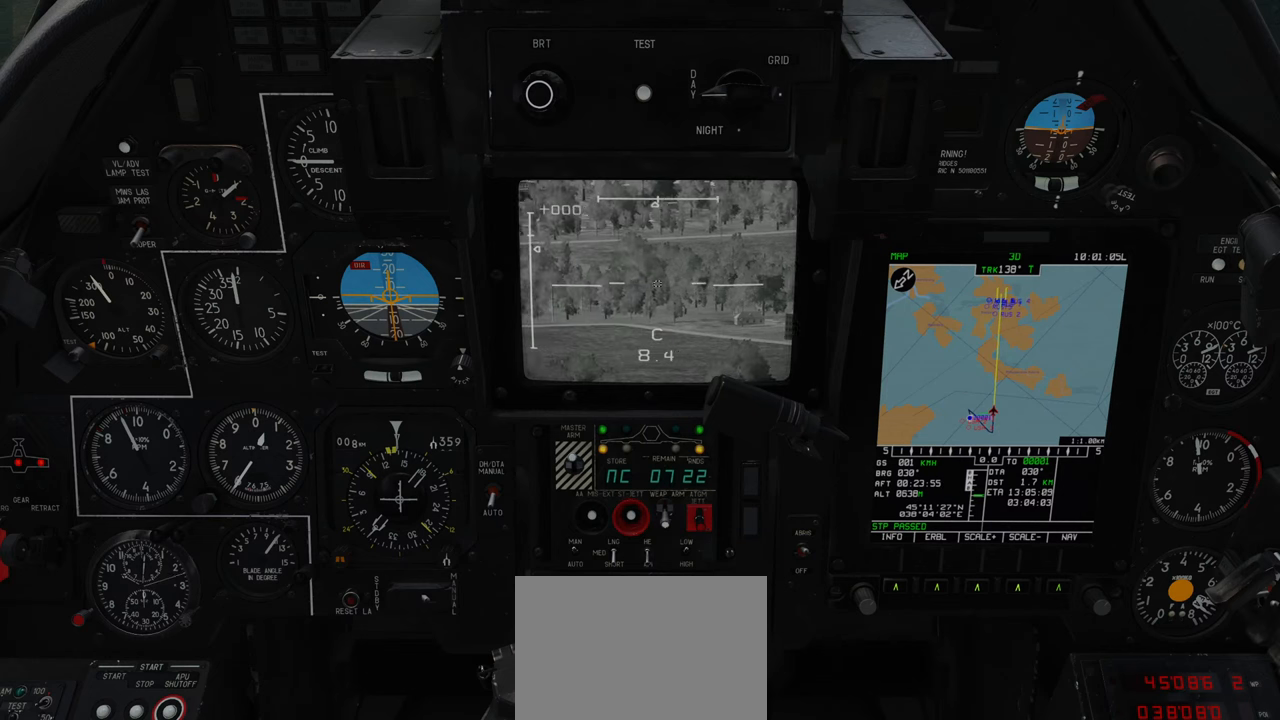
{"buttons": ["L1"], "left_stick": "center", "right_stick": "center", "events": [[233, "right_stick", "down-left"], [350, "right_stick", "center"]]}
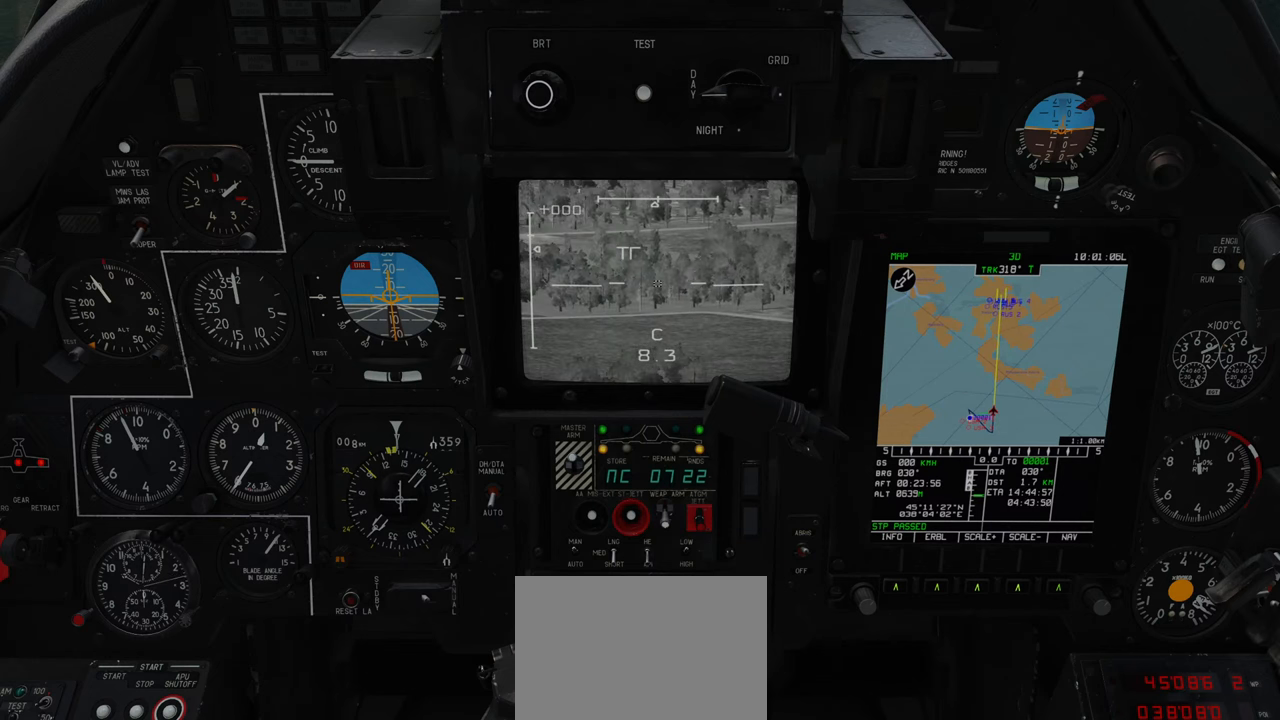
{"buttons": ["L1"], "left_stick": "center", "right_stick": "left", "events": [[150, "right_stick", "left"]]}
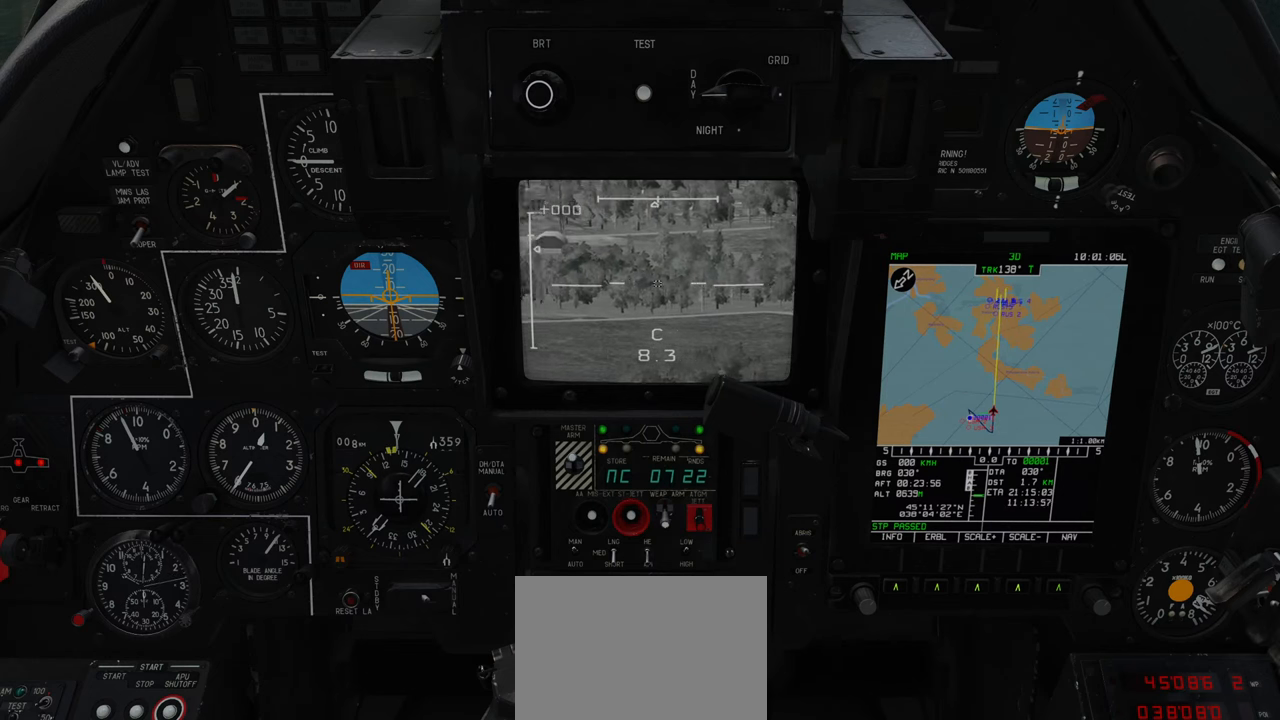
{"buttons": ["L1"], "left_stick": "center", "right_stick": "center", "events": [[500, "right_stick", "center"]]}
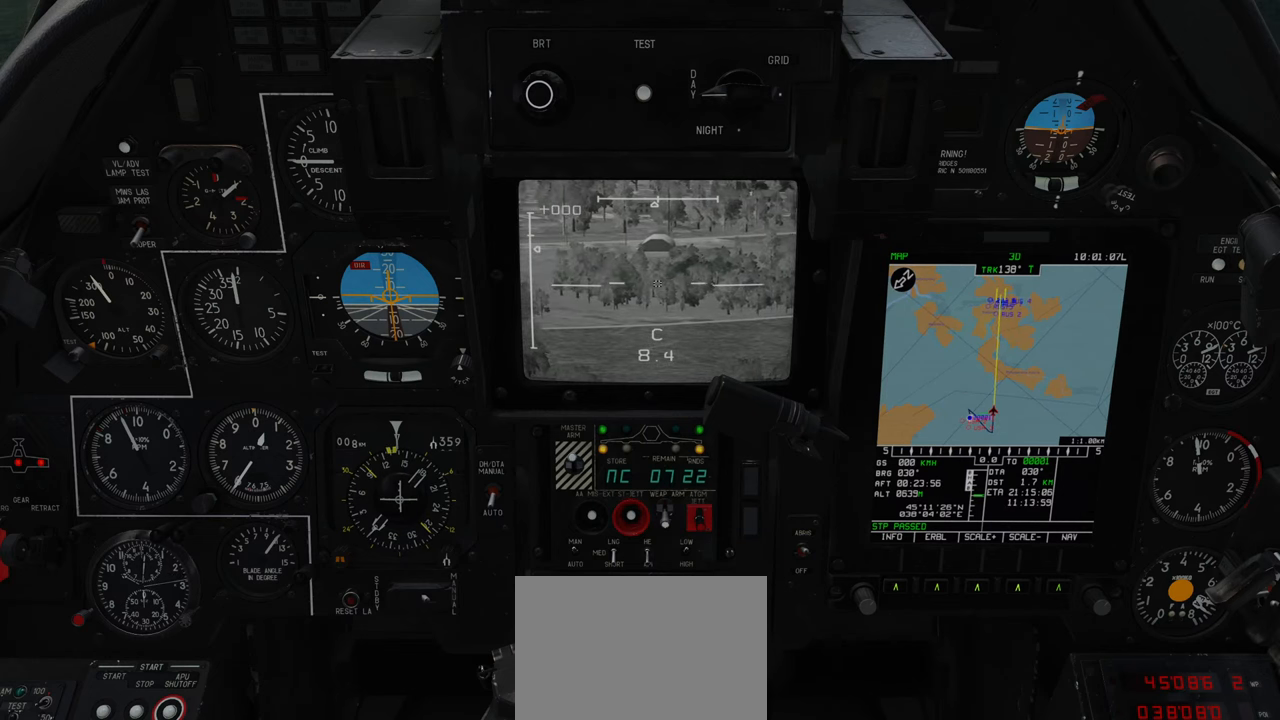
{"buttons": ["L1"], "left_stick": "center", "right_stick": "left", "events": [[183, "right_stick", "up-left"], [400, "right_stick", "left"]]}
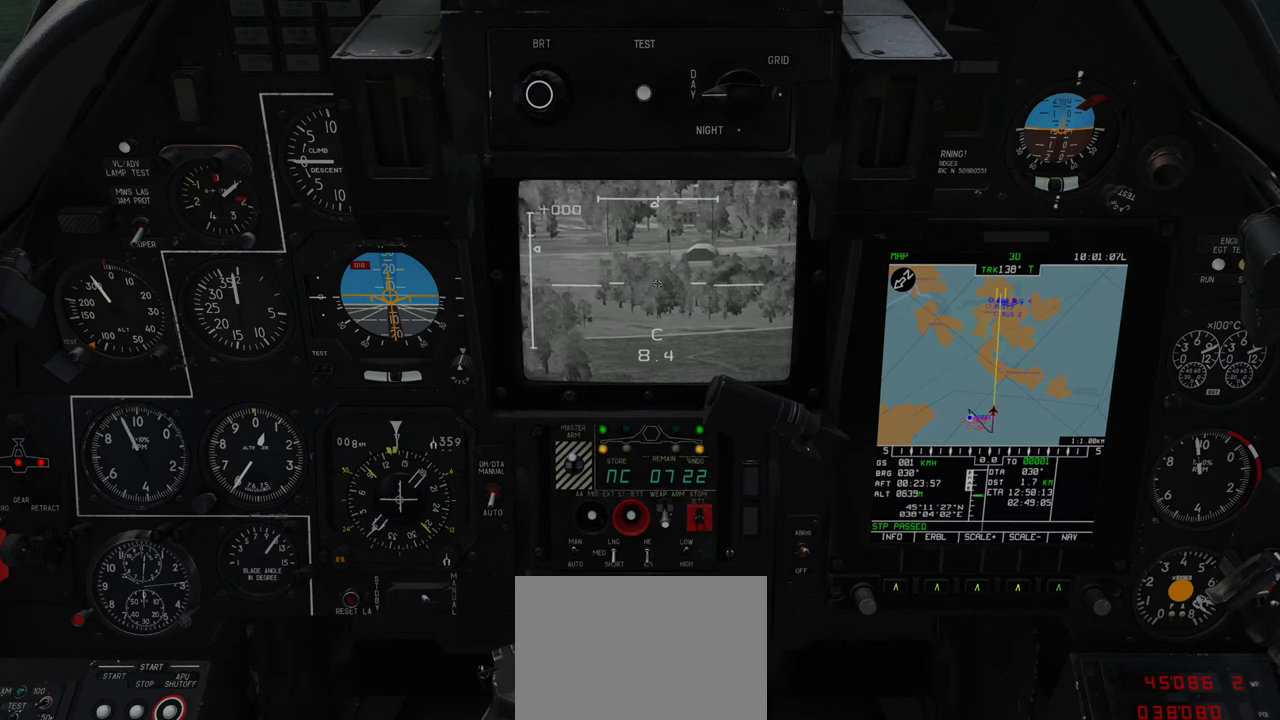
{"buttons": ["L1"], "left_stick": "center", "right_stick": "center", "events": [[267, "right_stick", "center"]]}
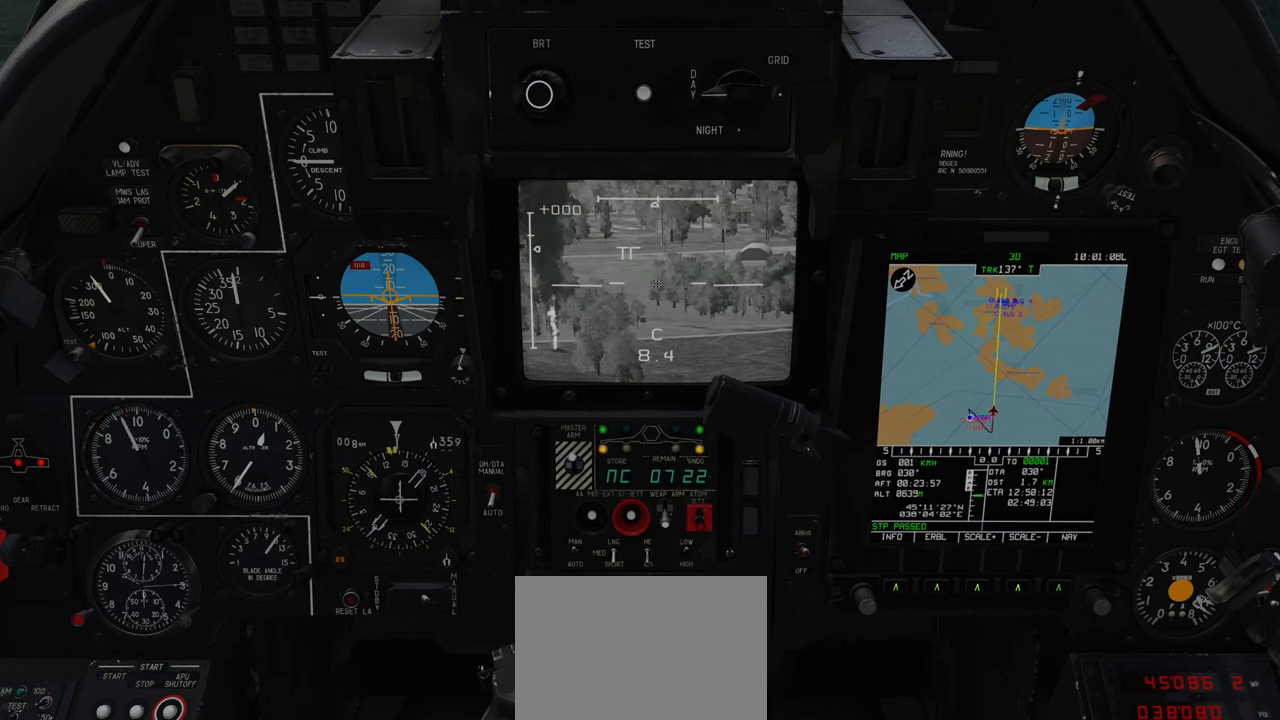
{"buttons": ["L1"], "left_stick": "center", "right_stick": "center", "events": [[100, "right_stick", "down"], [233, "right_stick", "down-left"], [367, "right_stick", "center"]]}
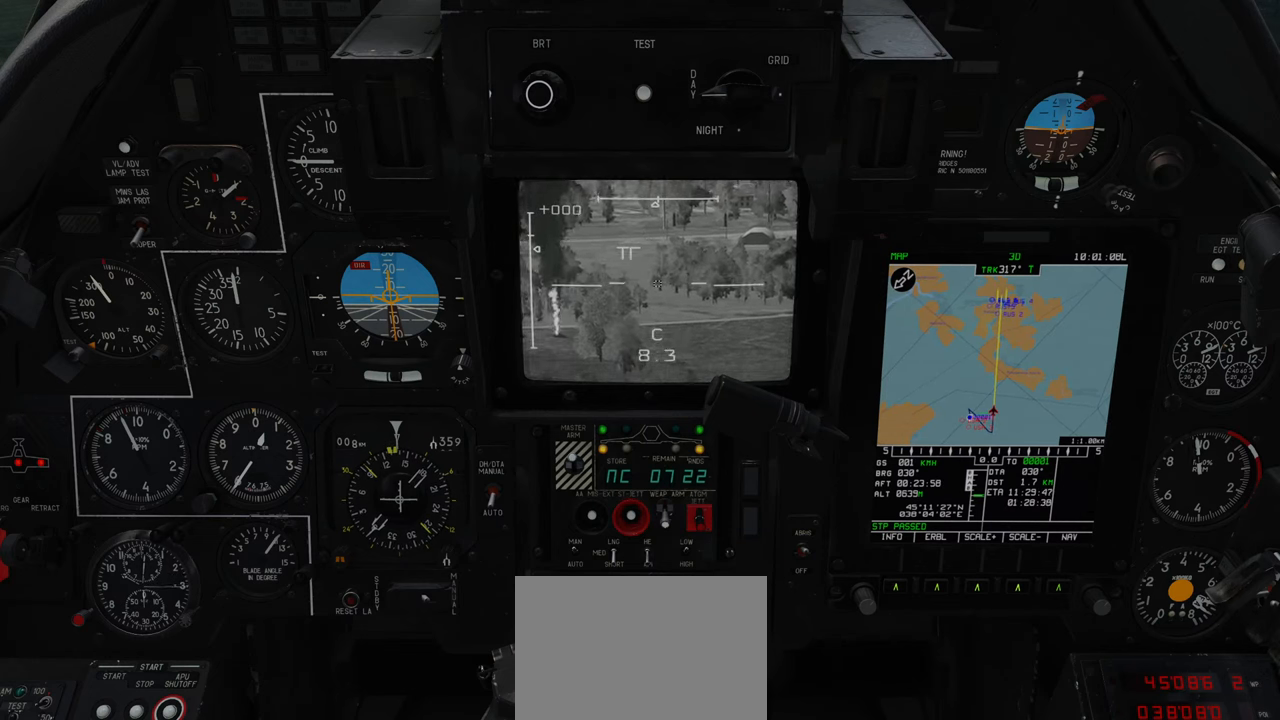
{"buttons": ["L1"], "left_stick": "center", "right_stick": "center", "events": [[33, "right_stick", "down"], [83, "right_stick", "down-left"], [417, "right_stick", "center"]]}
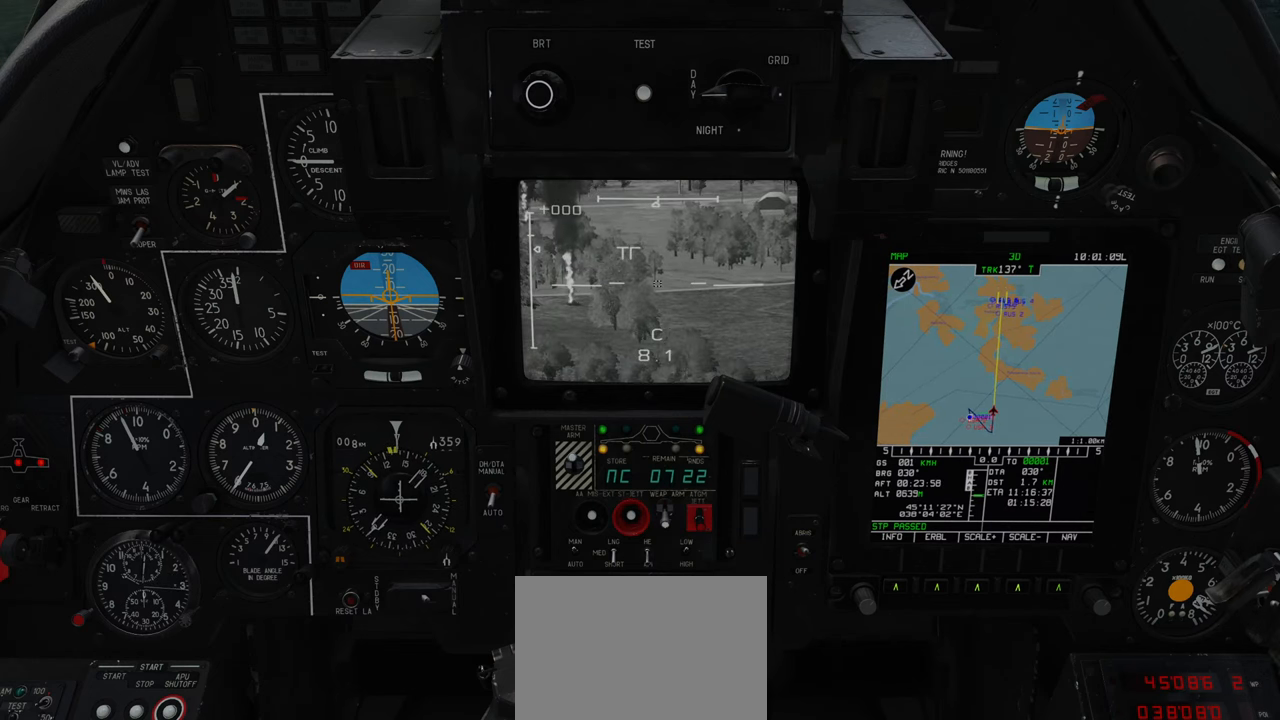
{"buttons": ["L1"], "left_stick": "center", "right_stick": "down-right", "events": [[300, "right_stick", "down-right"]]}
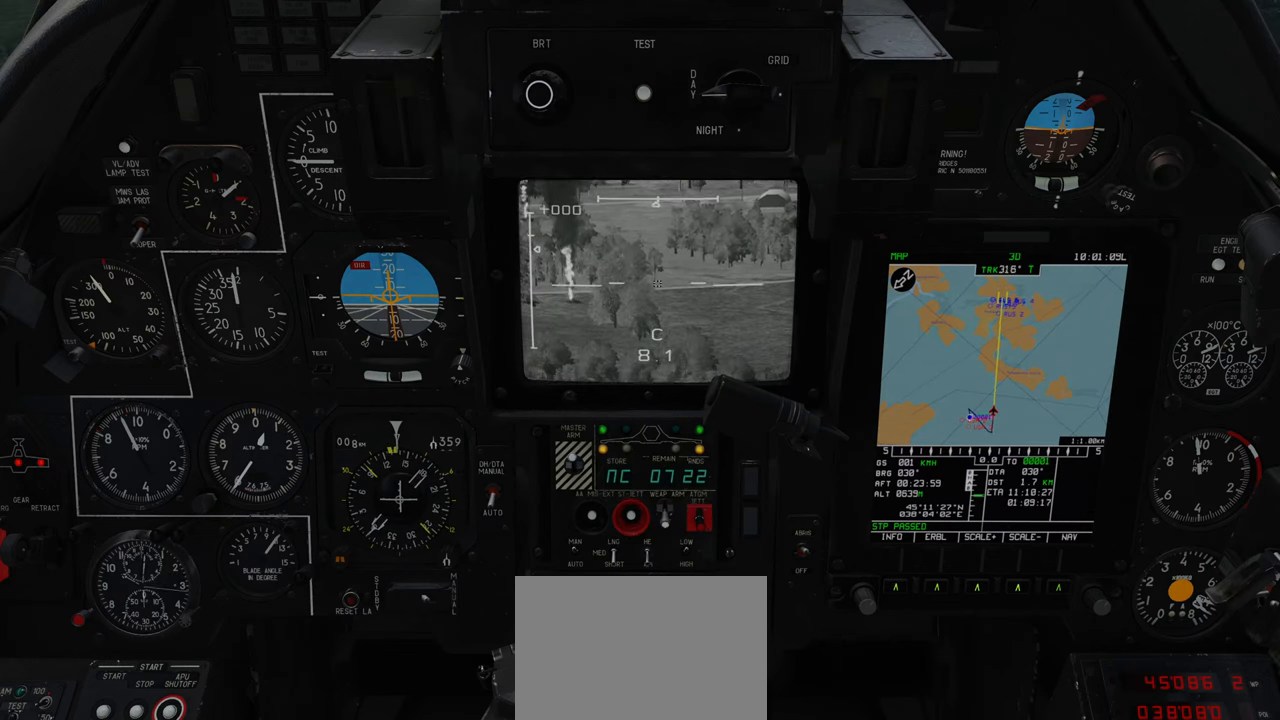
{"buttons": ["L1"], "left_stick": "center", "right_stick": "center", "events": [[300, "right_stick", "center"]]}
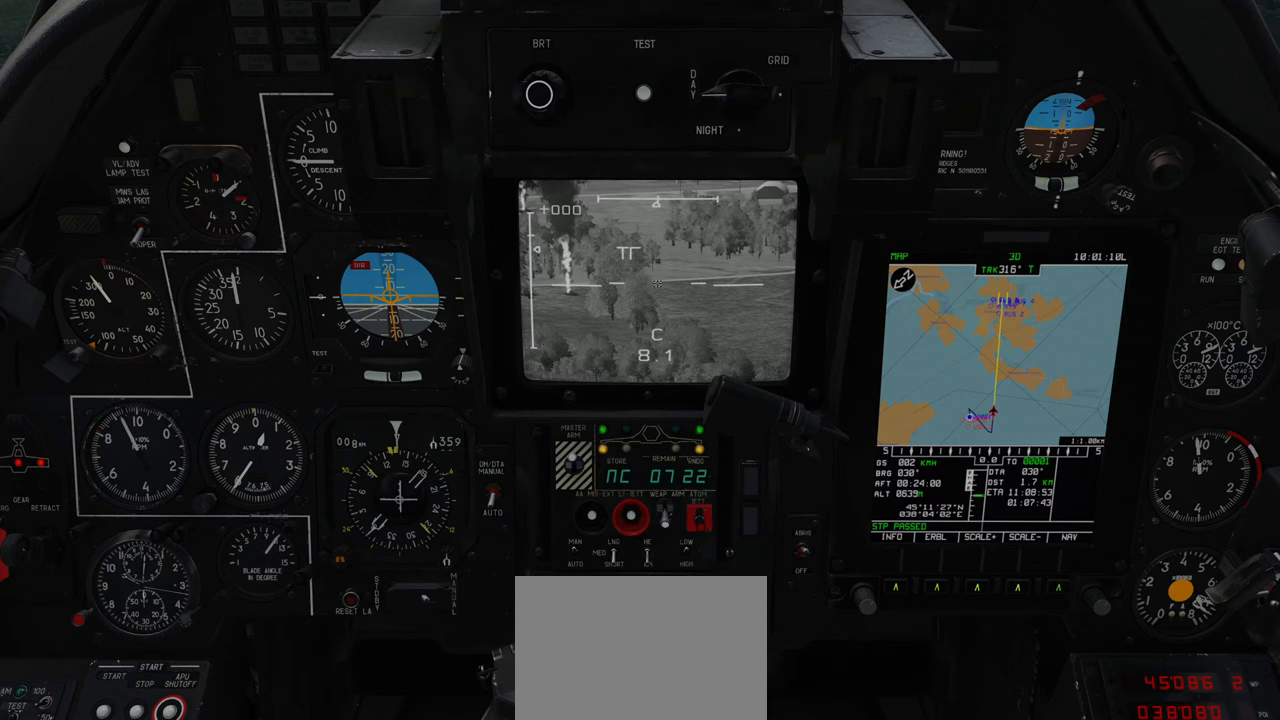
{"buttons": ["L1"], "left_stick": "center", "right_stick": "left", "events": [[50, "right_stick", "up"], [100, "right_stick", "up-left"], [350, "right_stick", "center"], [500, "right_stick", "left"]]}